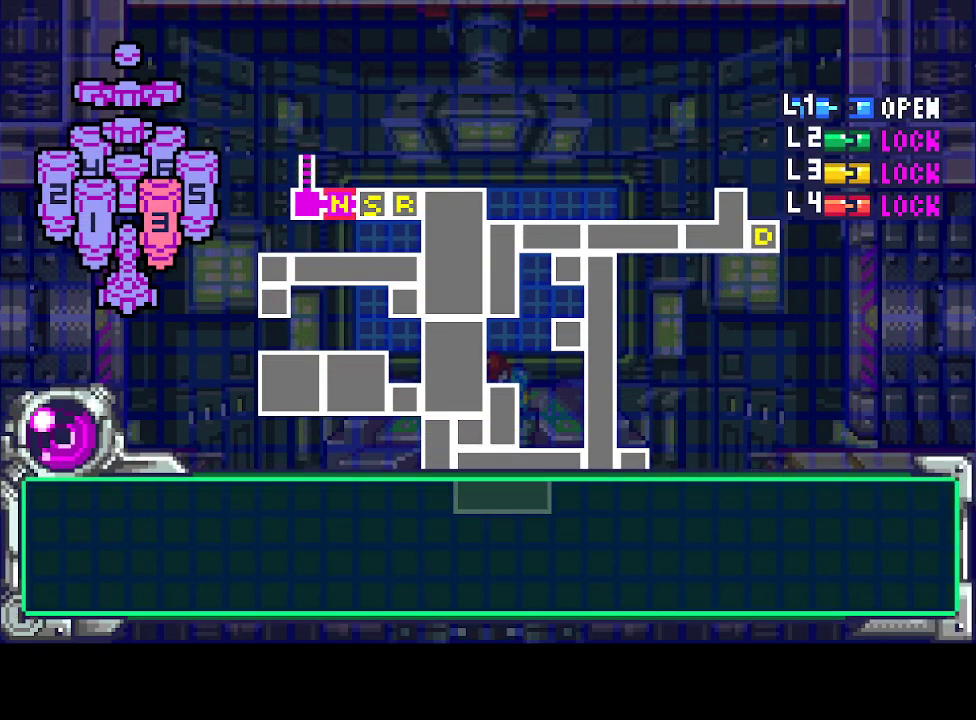
Gameplay with a controller (PlayStation layout); each line is a JSON object with the inputs held at the frame after it. "events" lists button and stick changes between this image and that frame as [ms after this image, input, new state], when the widget could be followed in between. Not read: L3 R3 left_stick right_stick.
{"buttons": ["DPAD_DOWN"], "events": [[33, "DPAD_DOWN", "down"]]}
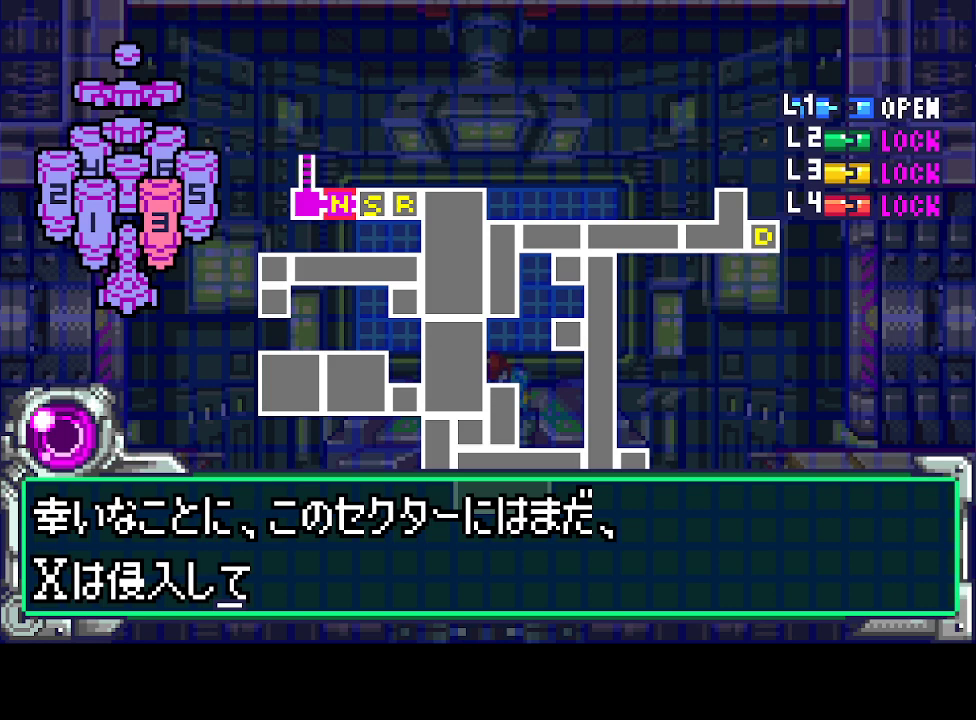
{"buttons": ["DPAD_DOWN"], "events": [[367, "CIRCLE", "down"], [367, "DPAD_DOWN", "up"], [433, "CIRCLE", "up"], [467, "DPAD_DOWN", "down"]]}
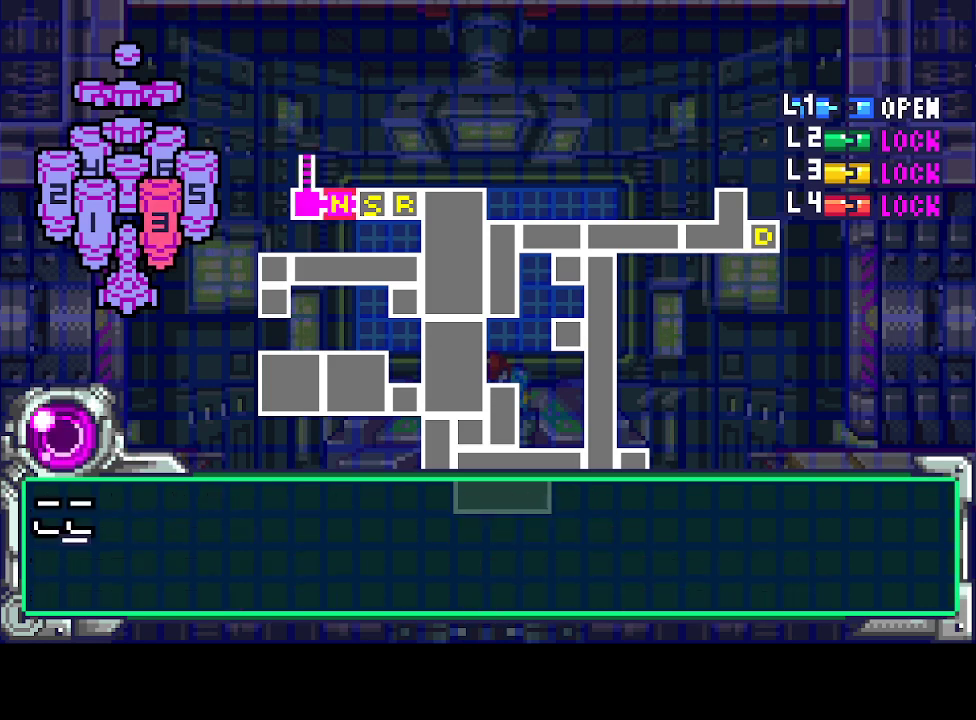
{"buttons": ["DPAD_DOWN"], "events": []}
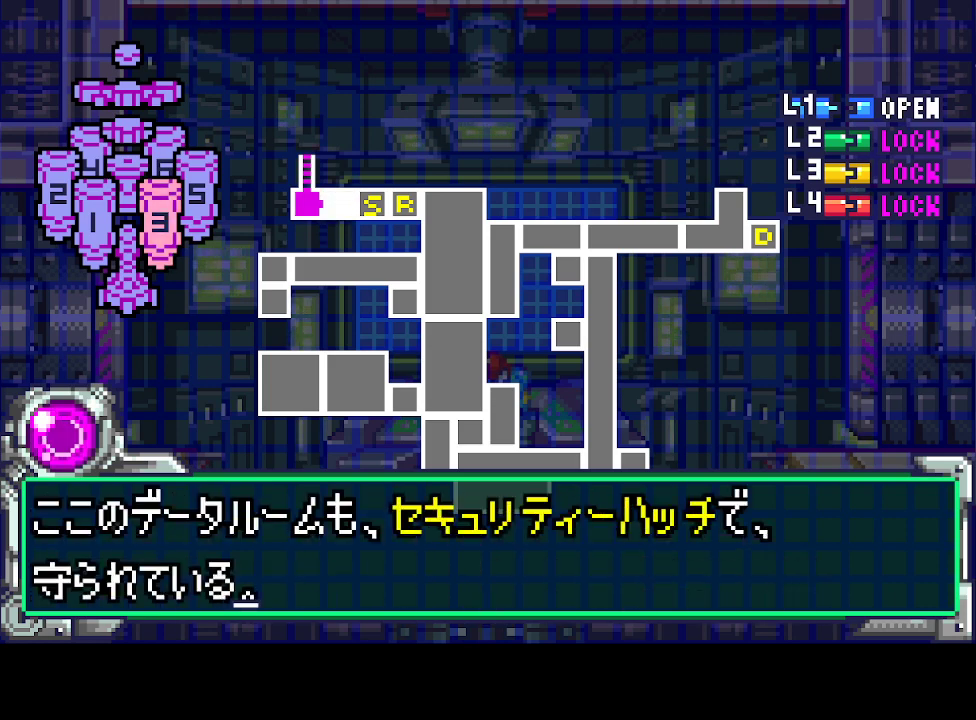
{"buttons": ["DPAD_DOWN"], "events": [[367, "CIRCLE", "down"], [367, "DPAD_DOWN", "up"], [433, "CIRCLE", "up"], [500, "DPAD_DOWN", "down"]]}
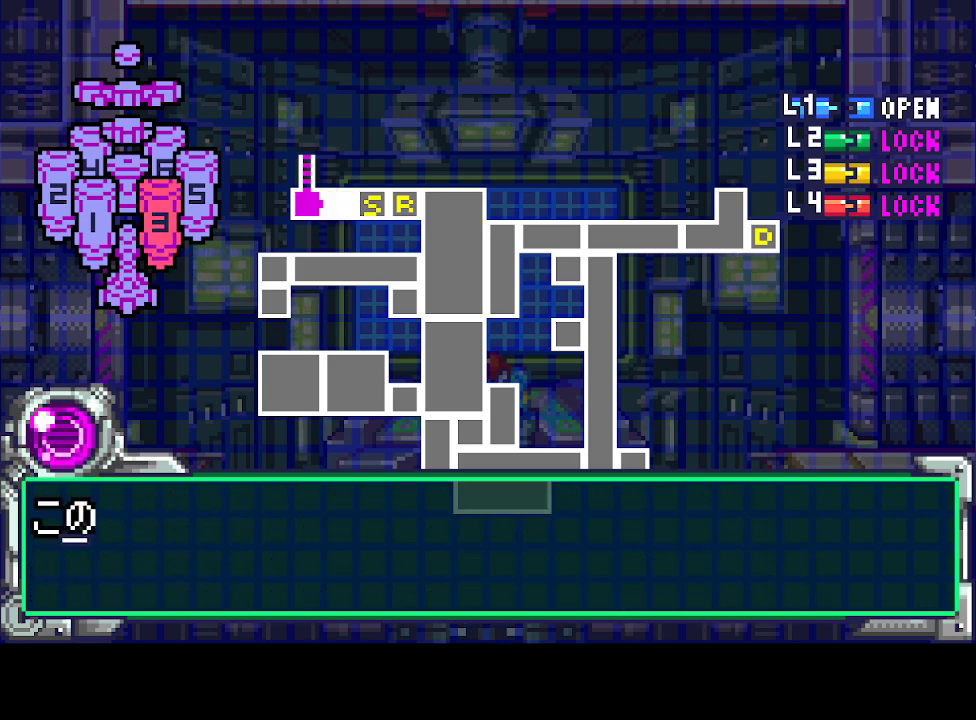
{"buttons": ["DPAD_DOWN"], "events": []}
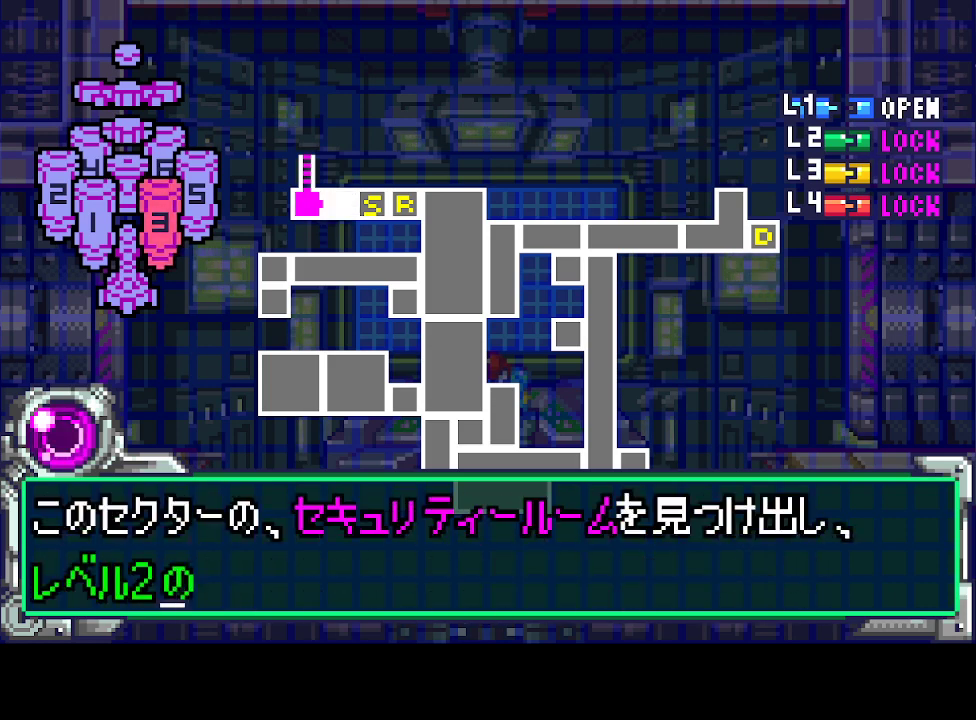
{"buttons": [], "events": [[433, "CIRCLE", "down"], [433, "DPAD_DOWN", "up"], [500, "CIRCLE", "up"]]}
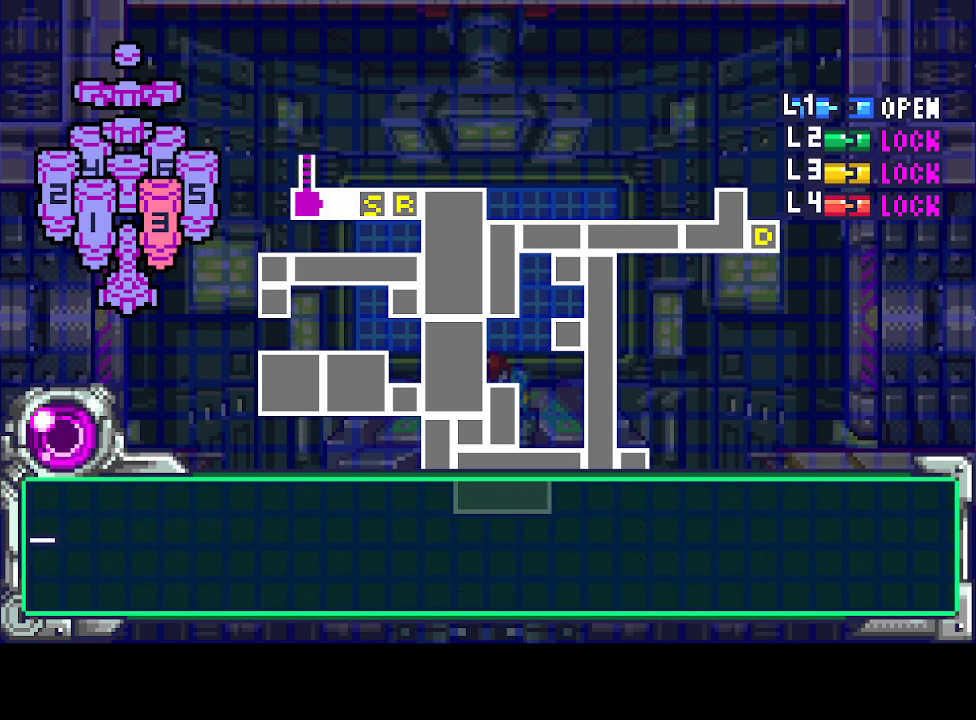
{"buttons": ["DPAD_DOWN"], "events": [[67, "DPAD_DOWN", "down"]]}
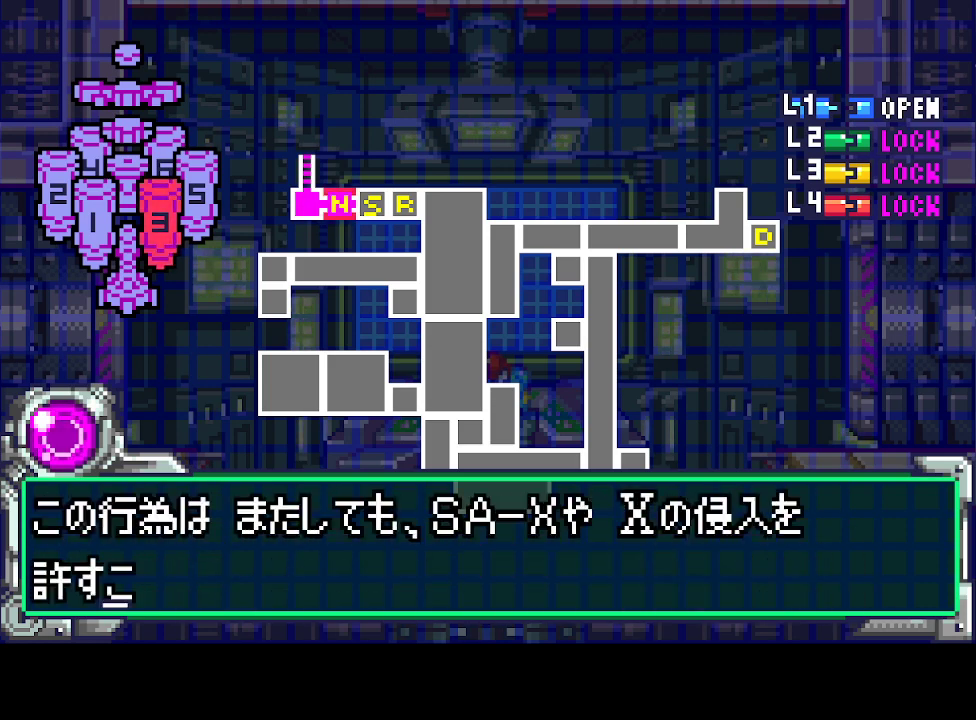
{"buttons": ["DPAD_DOWN"], "events": [[367, "CIRCLE", "down"], [367, "DPAD_DOWN", "up"], [433, "CIRCLE", "up"], [500, "DPAD_DOWN", "down"]]}
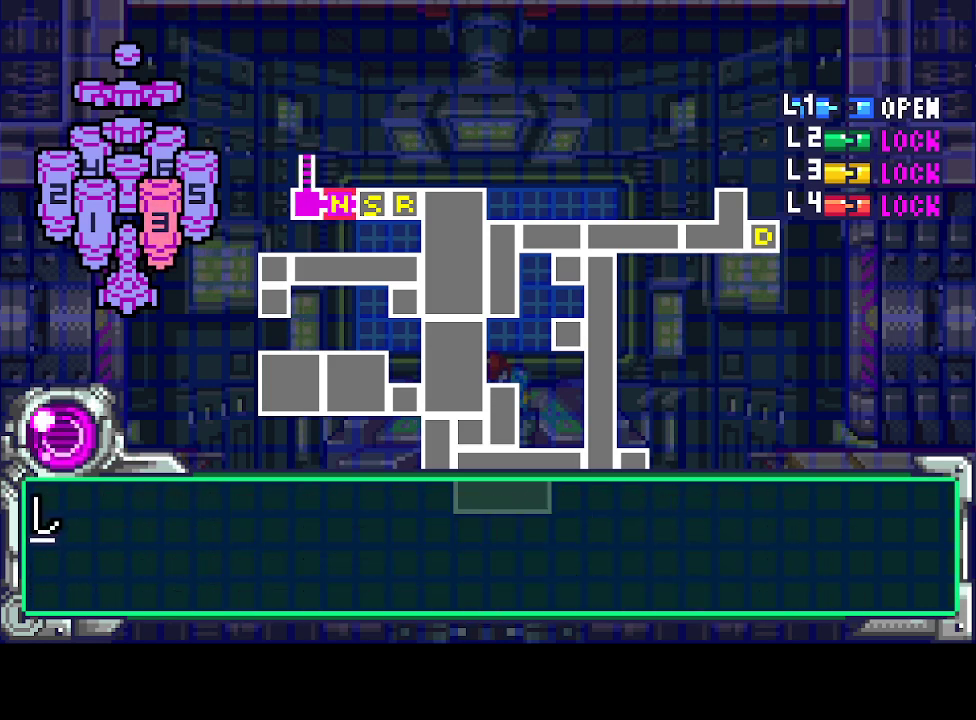
{"buttons": ["DPAD_DOWN"], "events": []}
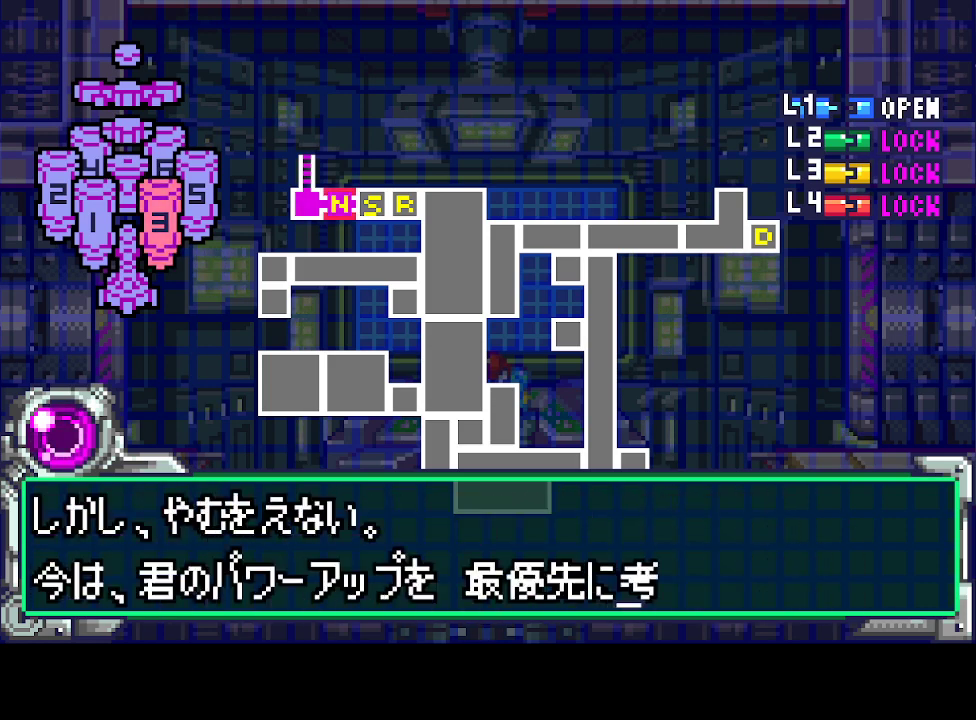
{"buttons": ["DPAD_DOWN"], "events": [[167, "CIRCLE", "down"], [167, "DPAD_DOWN", "up"], [233, "CIRCLE", "up"], [300, "DPAD_DOWN", "down"]]}
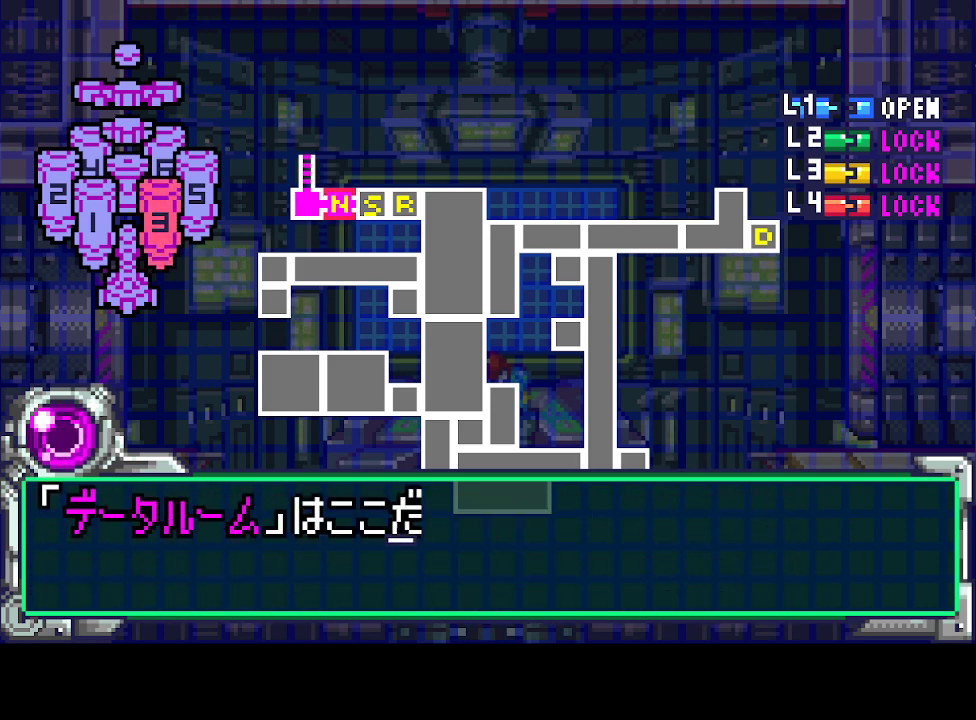
{"buttons": ["DPAD_DOWN"], "events": []}
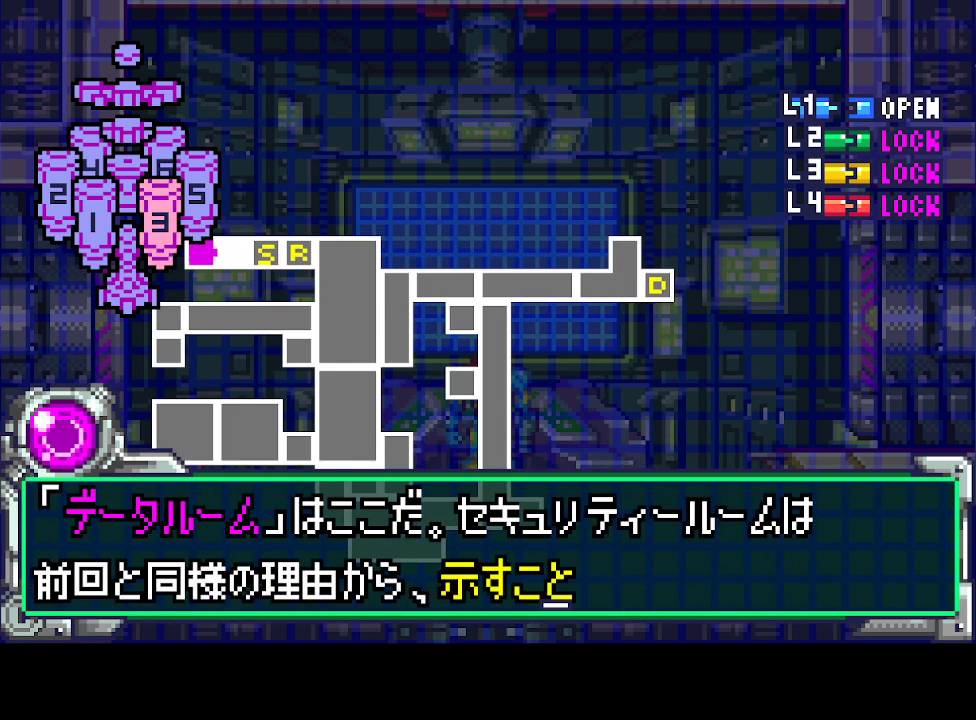
{"buttons": ["DPAD_DOWN"], "events": [[200, "CIRCLE", "down"], [233, "DPAD_DOWN", "up"], [267, "CIRCLE", "up"], [367, "CIRCLE", "down"], [400, "CIRCLE", "up"], [400, "DPAD_DOWN", "down"]]}
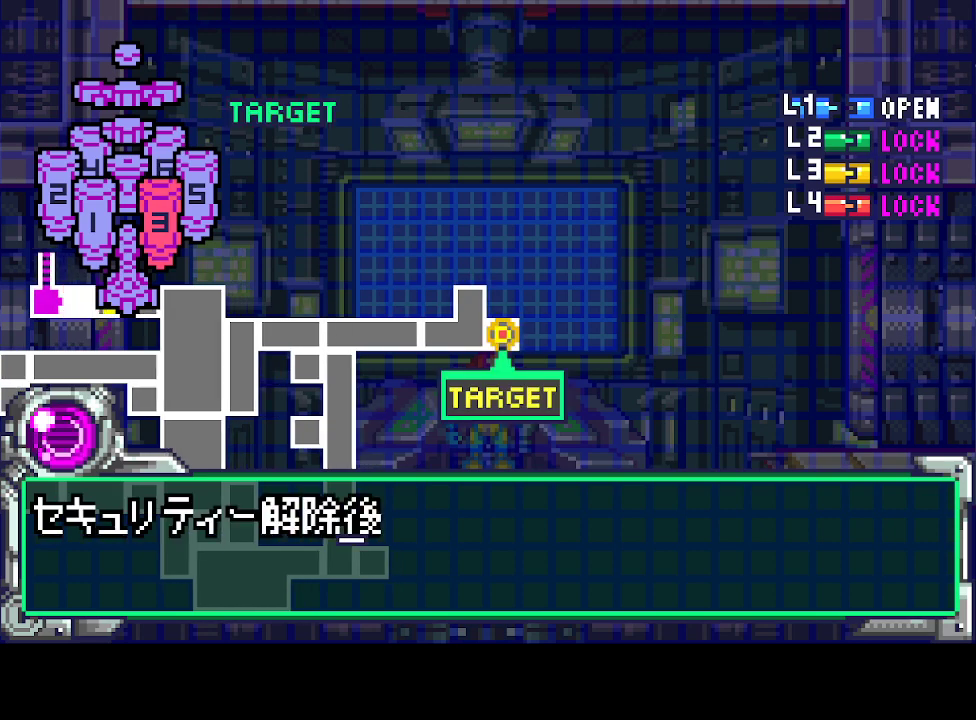
{"buttons": ["DPAD_DOWN"], "events": []}
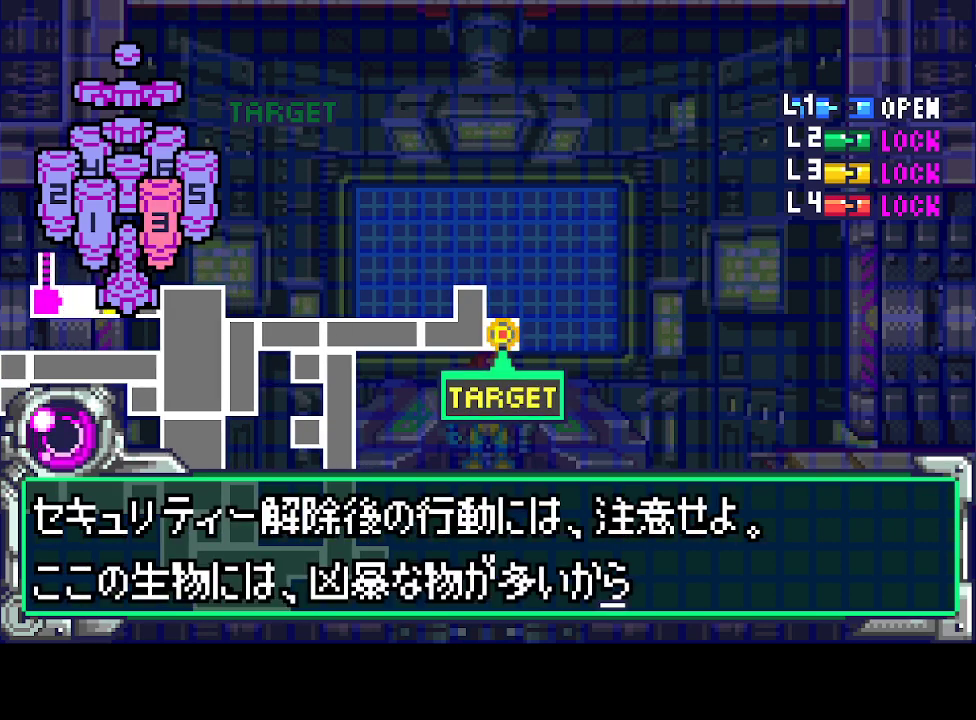
{"buttons": ["DPAD_DOWN"], "events": [[167, "CIRCLE", "down"], [233, "DPAD_DOWN", "up"], [267, "CIRCLE", "up"], [333, "DPAD_DOWN", "down"]]}
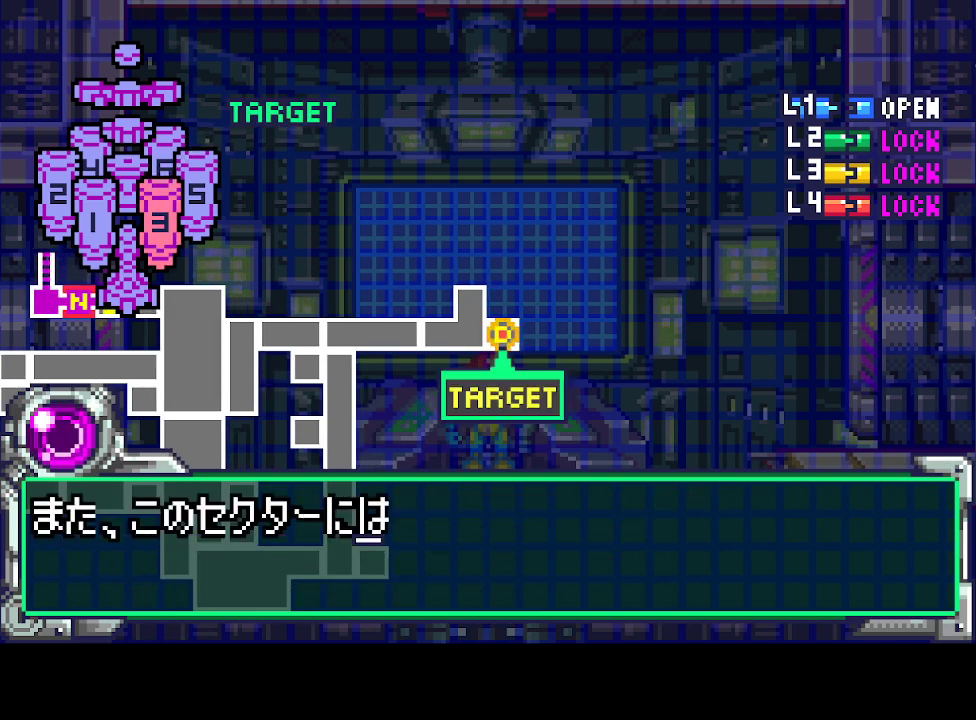
{"buttons": ["DPAD_DOWN"], "events": []}
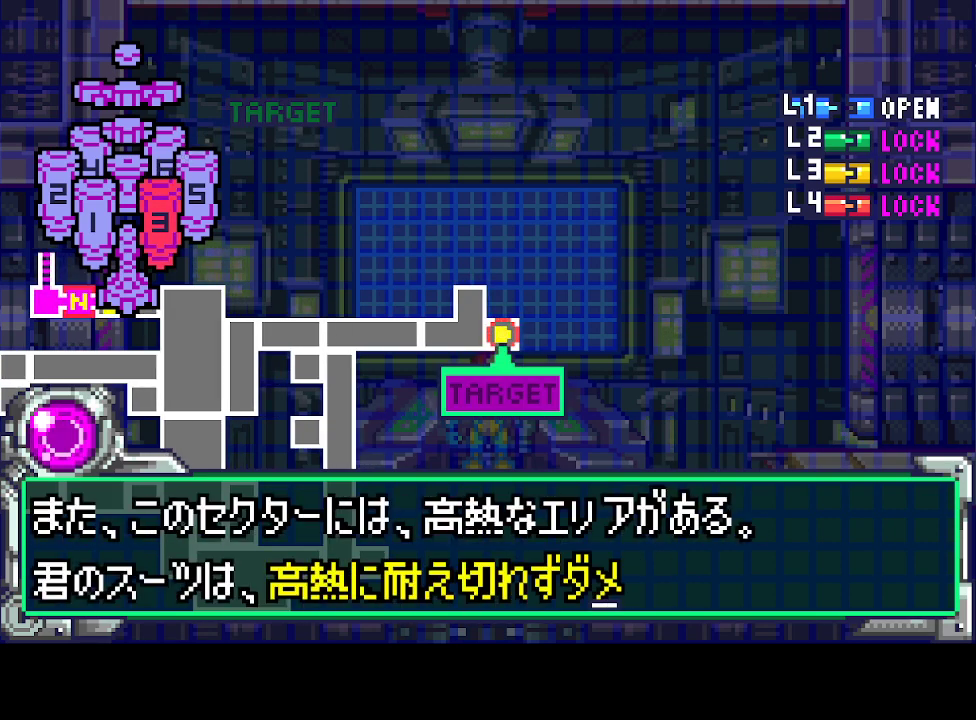
{"buttons": ["DPAD_DOWN"], "events": [[167, "CIRCLE", "down"], [200, "DPAD_DOWN", "up"], [233, "CIRCLE", "up"], [333, "DPAD_DOWN", "down"]]}
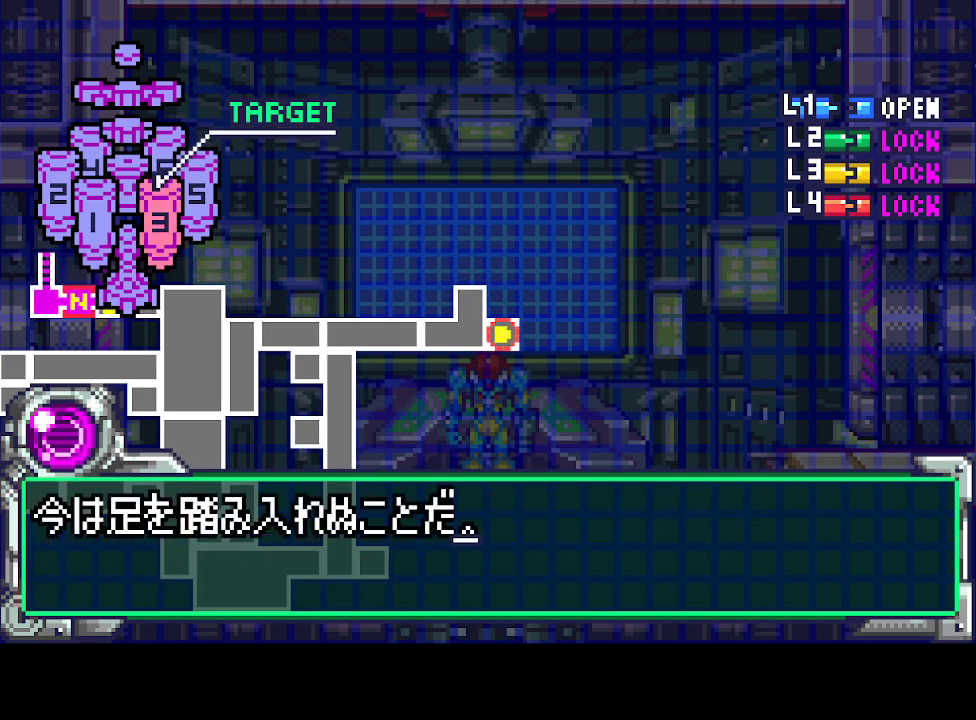
{"buttons": ["DPAD_DOWN"], "events": []}
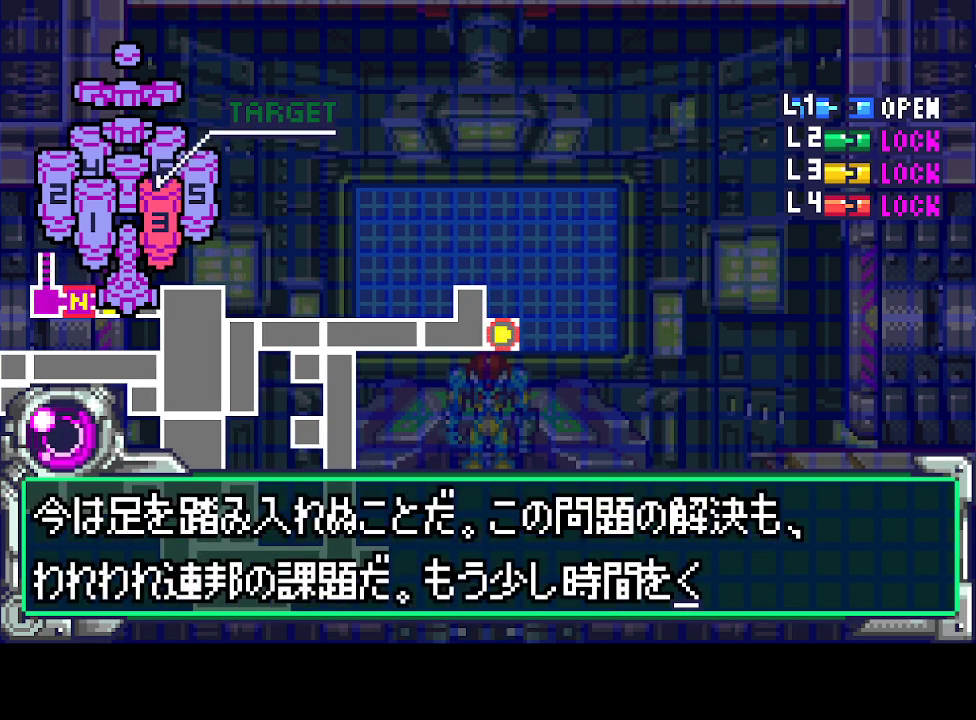
{"buttons": ["DPAD_DOWN"], "events": [[167, "CIRCLE", "down"], [200, "DPAD_DOWN", "up"], [233, "CIRCLE", "up"], [300, "DPAD_DOWN", "down"]]}
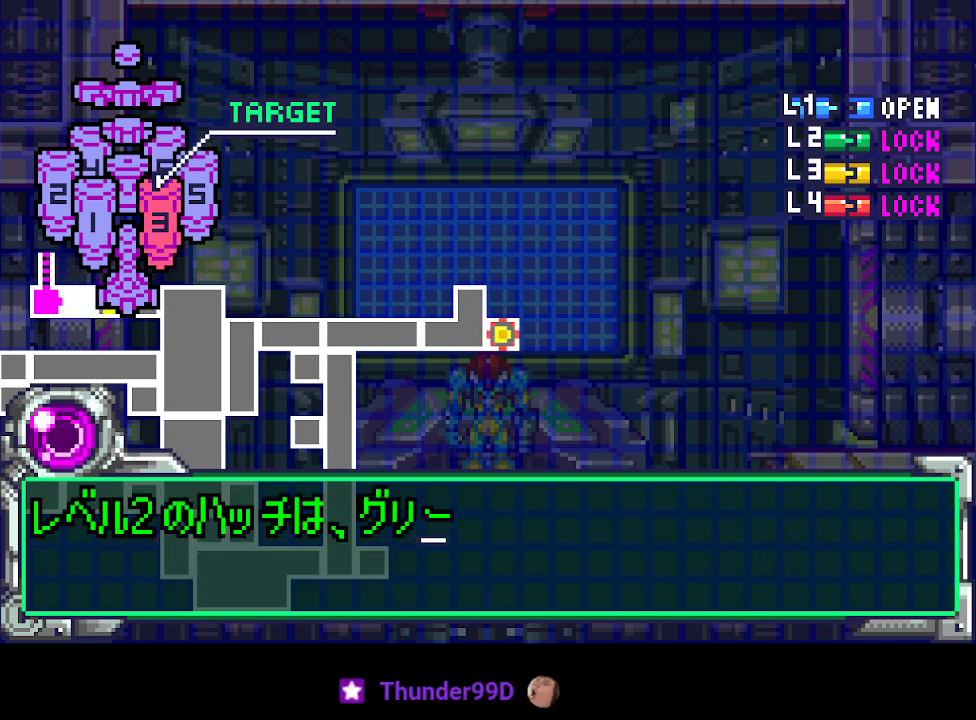
{"buttons": ["DPAD_DOWN"], "events": []}
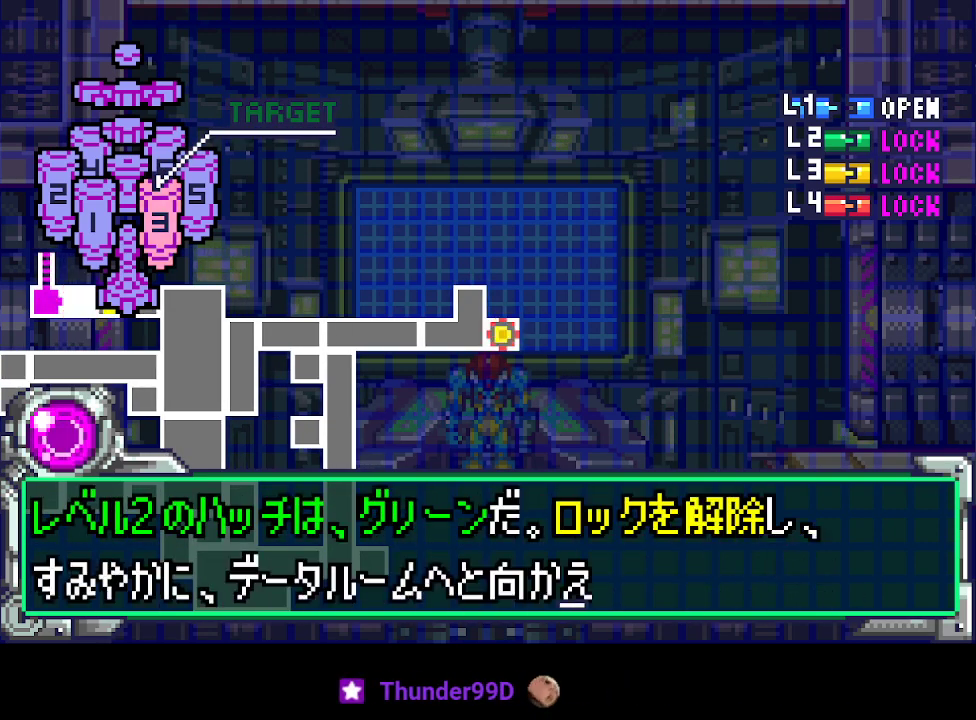
{"buttons": ["DPAD_DOWN"], "events": [[200, "CIRCLE", "down"], [233, "DPAD_DOWN", "up"], [267, "CIRCLE", "up"], [333, "DPAD_DOWN", "down"]]}
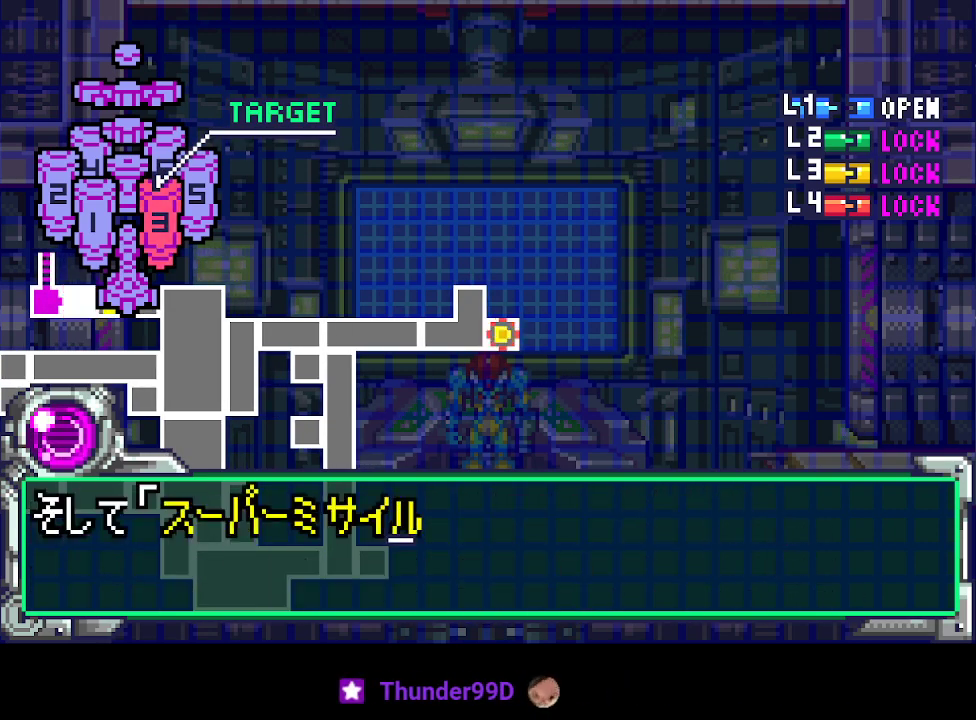
{"buttons": ["DPAD_DOWN"], "events": []}
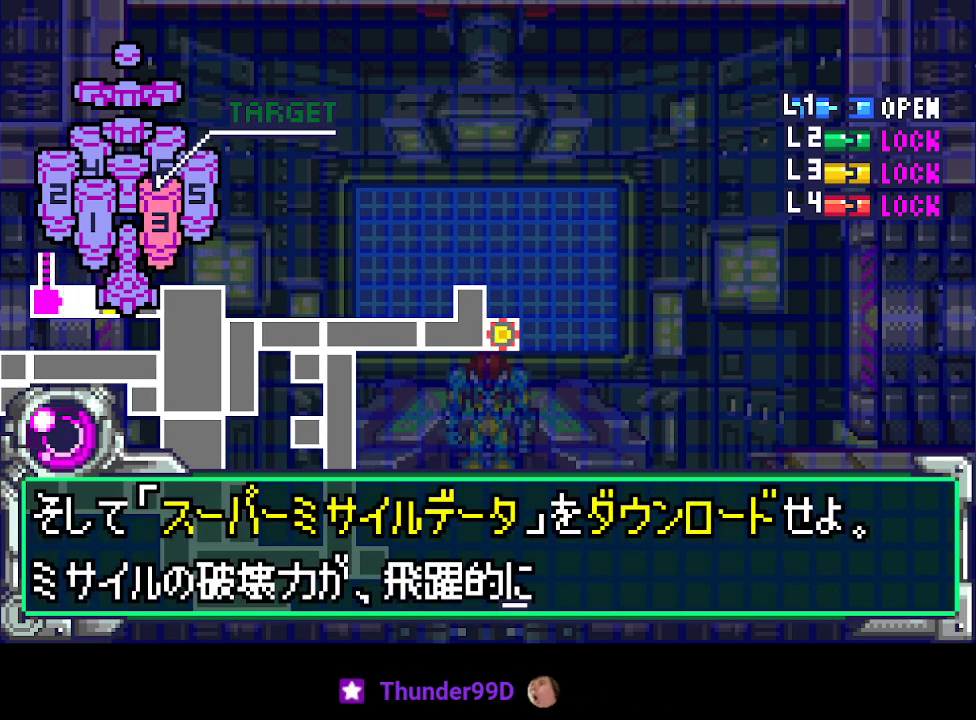
{"buttons": ["DPAD_DOWN"], "events": [[233, "CIRCLE", "down"], [267, "CIRCLE", "up"], [267, "DPAD_DOWN", "up"], [367, "DPAD_DOWN", "down"]]}